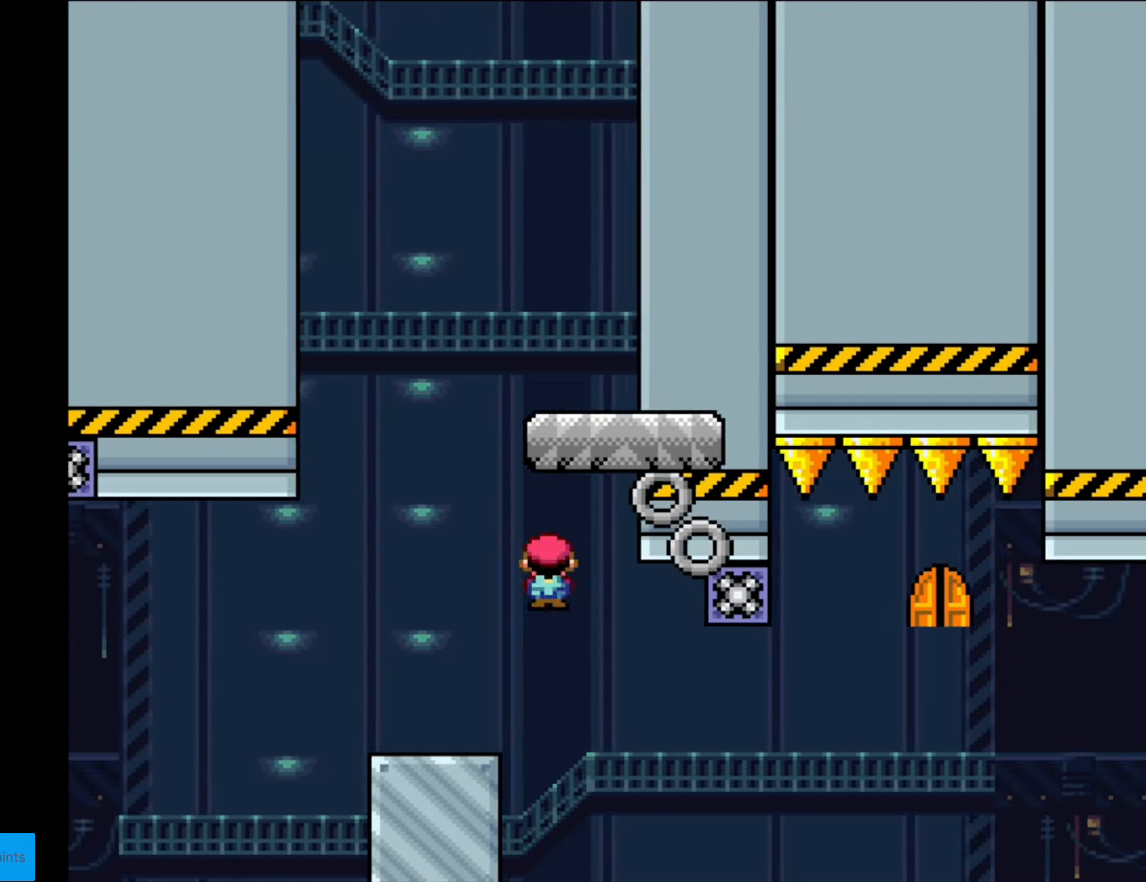
Gameplay with a controller (Nintendo layout); each line is a JSON object with the inputs held at the frame after it. "events" lists button and stick changes between this image and that frame as [ms after this image, input, new state], when the widget could be followed in between. Not read: L3 R3.
{"buttons": [], "events": [[17, "DPAD_LEFT", "down"], [17, "DPAD_RIGHT", "up"], [140, "A", "up"], [227, "DPAD_LEFT", "up"], [280, "DPAD_RIGHT", "down"], [350, "DPAD_RIGHT", "up"], [507, "X", "up"]]}
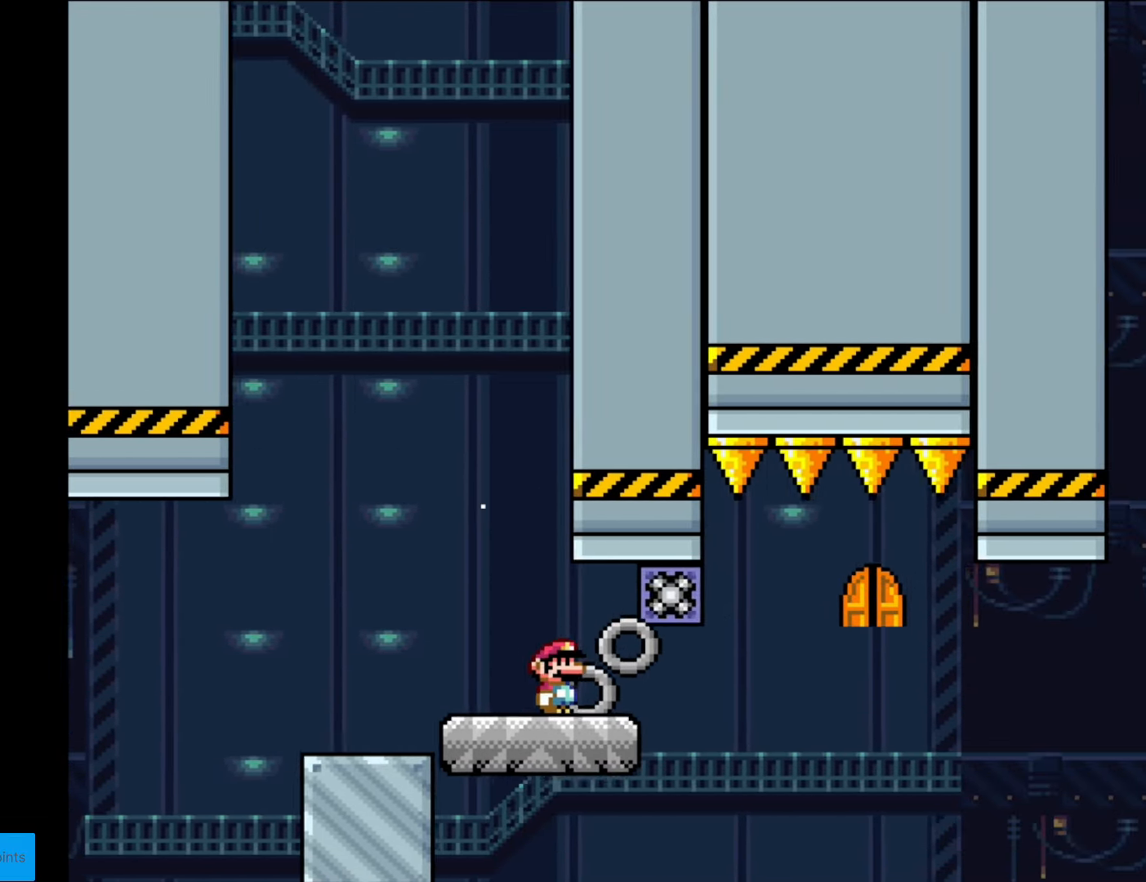
{"buttons": ["Y"], "events": [[192, "Y", "down"]]}
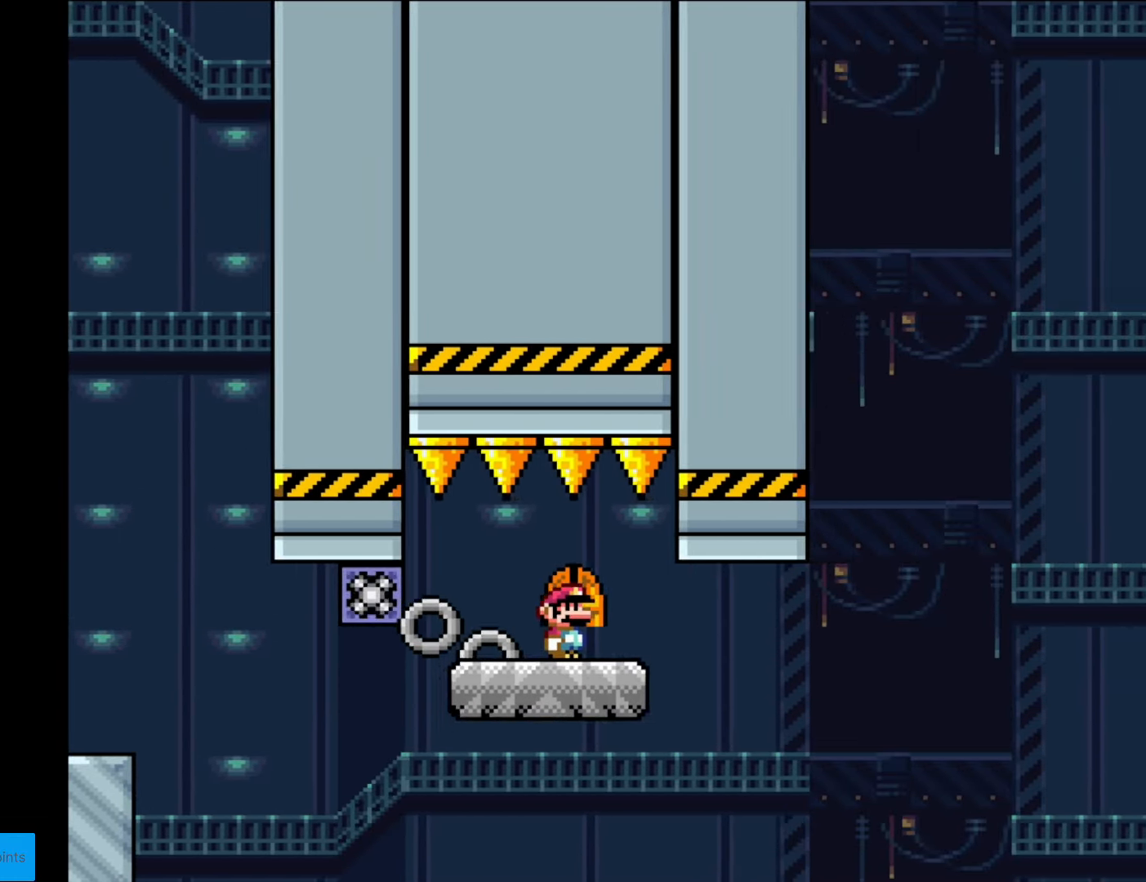
{"buttons": ["Y"], "events": [[70, "DPAD_UP", "down"], [280, "DPAD_UP", "up"]]}
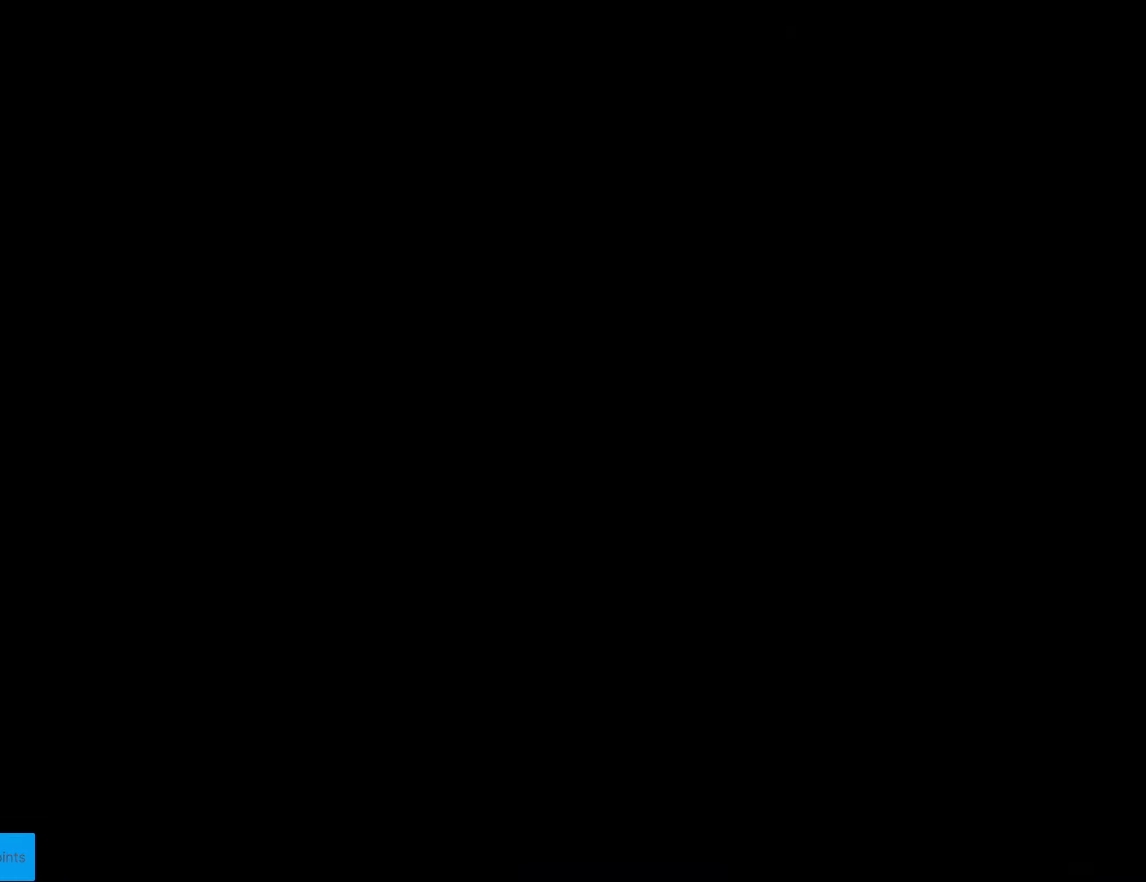
{"buttons": ["B", "Y"], "events": [[140, "B", "down"]]}
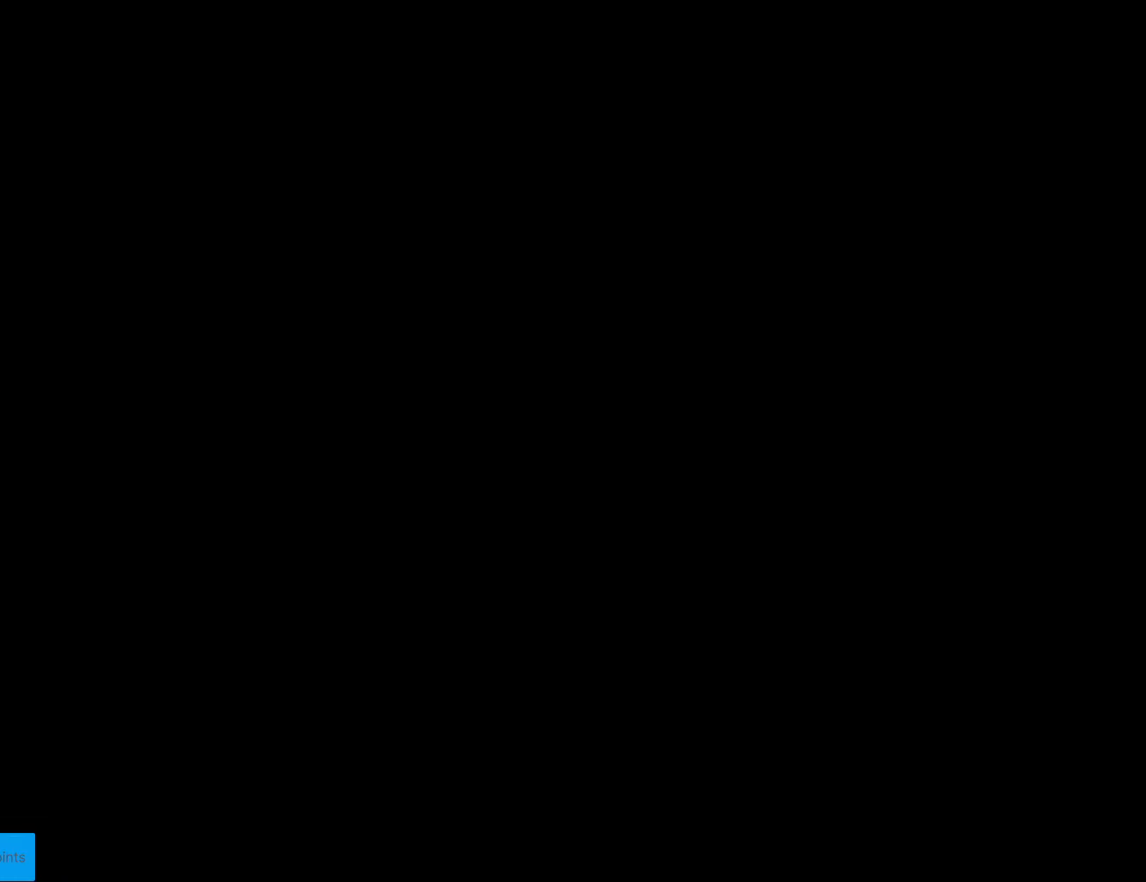
{"buttons": ["B", "Y"], "events": []}
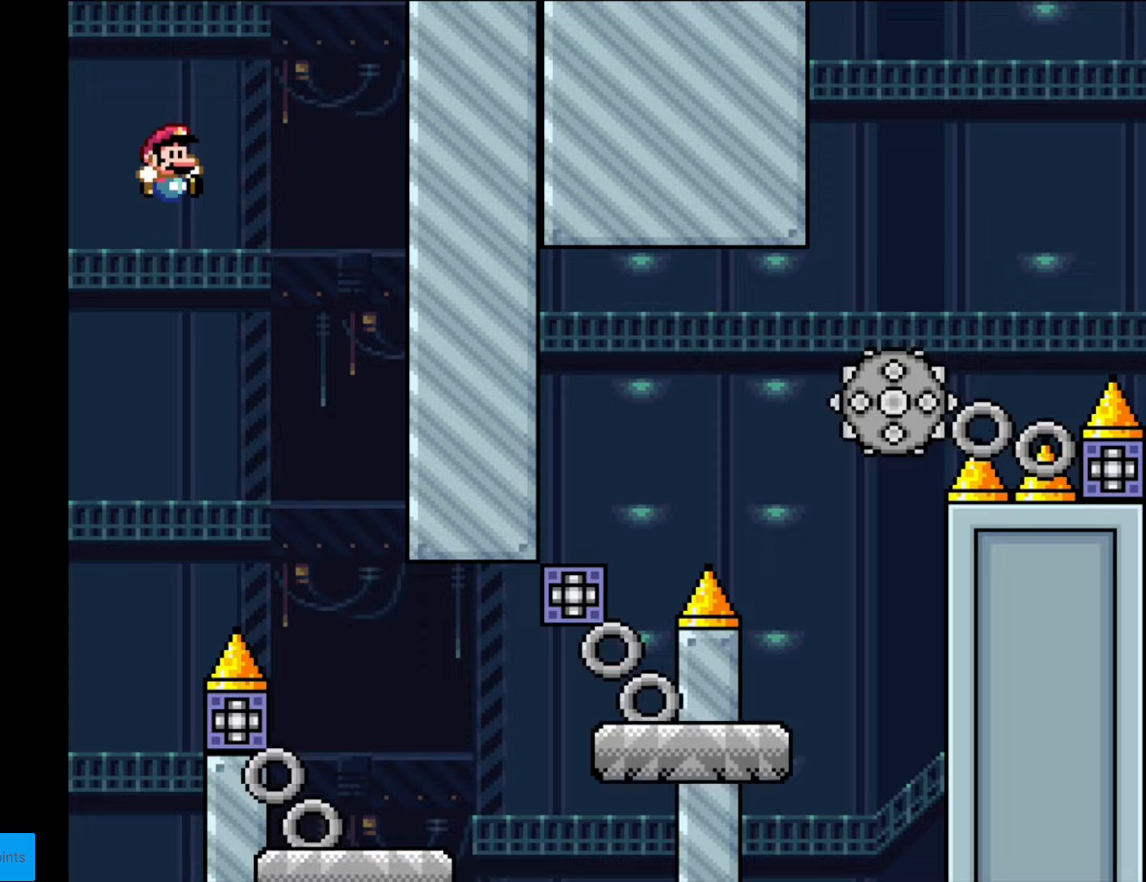
{"buttons": ["B", "Y", "DPAD_RIGHT"], "events": [[87, "DPAD_RIGHT", "down"]]}
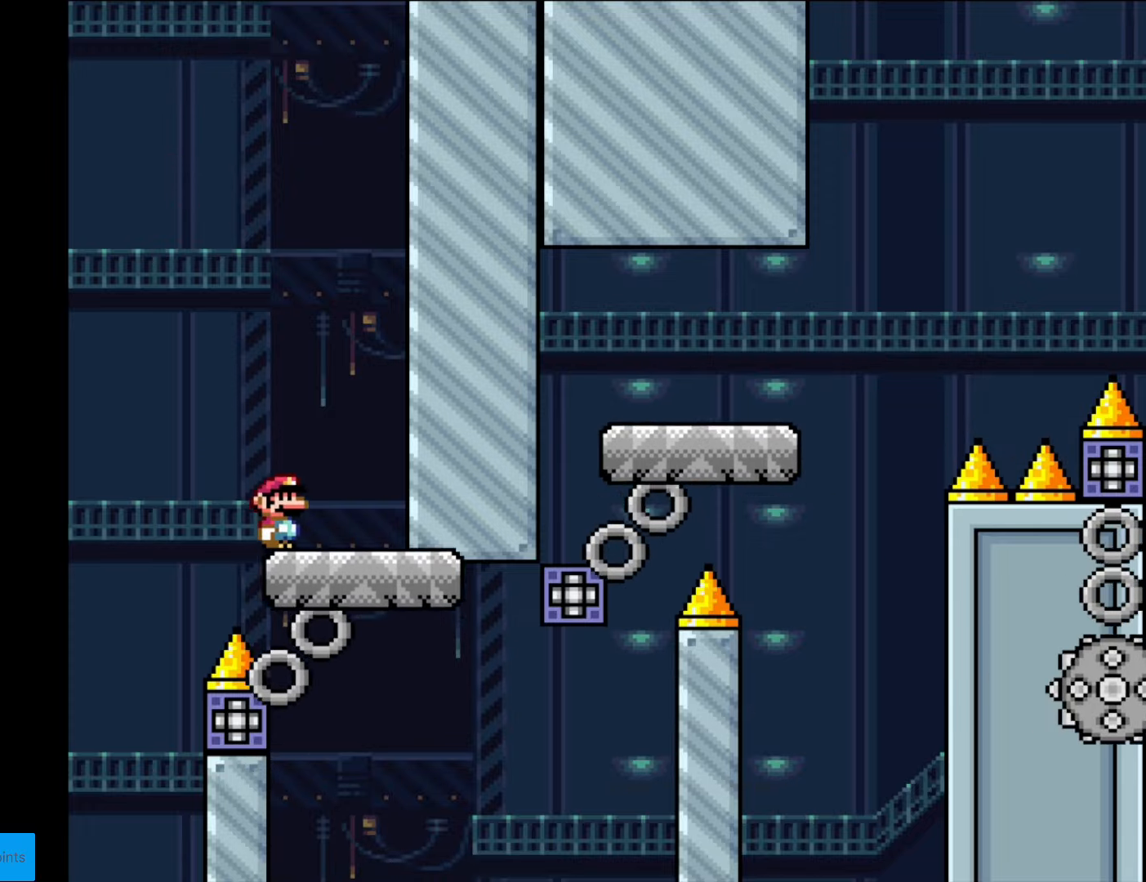
{"buttons": ["Y", "DPAD_RIGHT"], "events": [[18, "B", "up"], [105, "B", "down"], [175, "B", "up"], [245, "DPAD_RIGHT", "up"], [298, "DPAD_LEFT", "down"], [368, "DPAD_LEFT", "up"], [385, "DPAD_RIGHT", "down"]]}
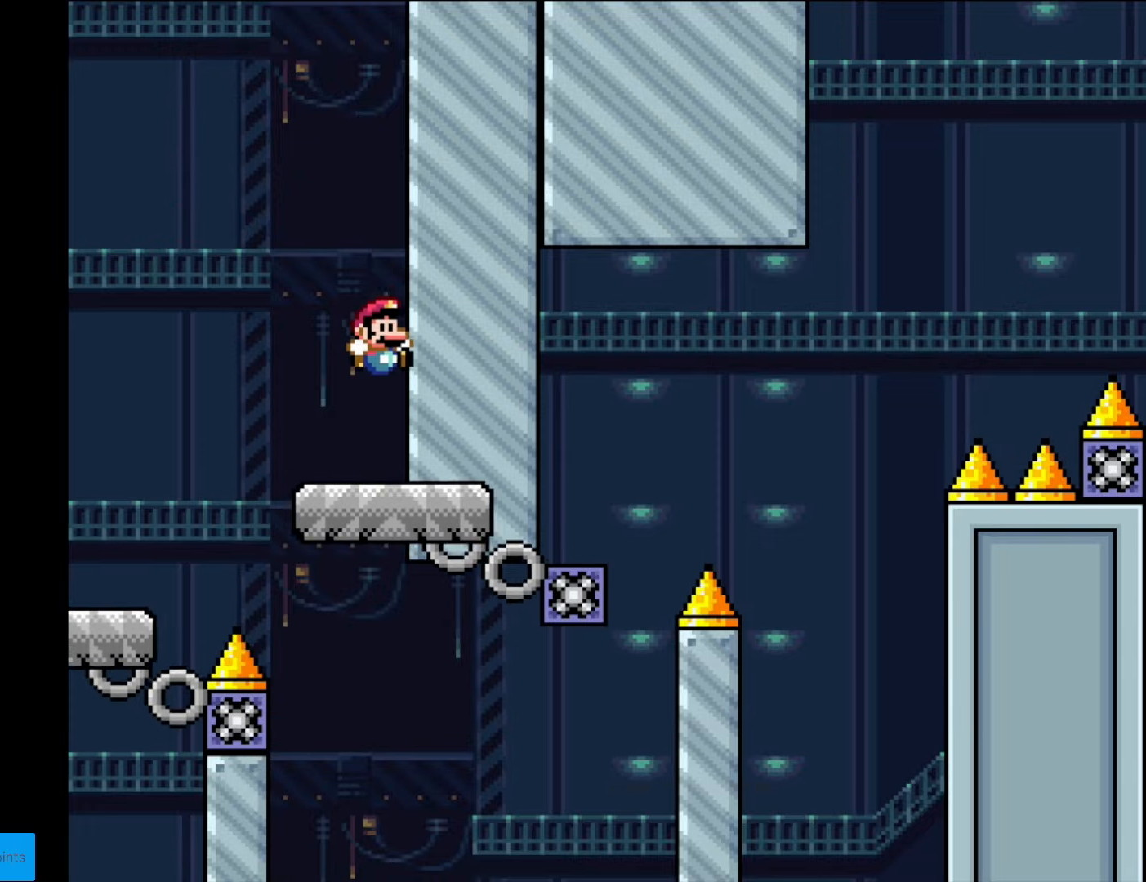
{"buttons": ["Y"], "events": [[35, "DPAD_RIGHT", "up"]]}
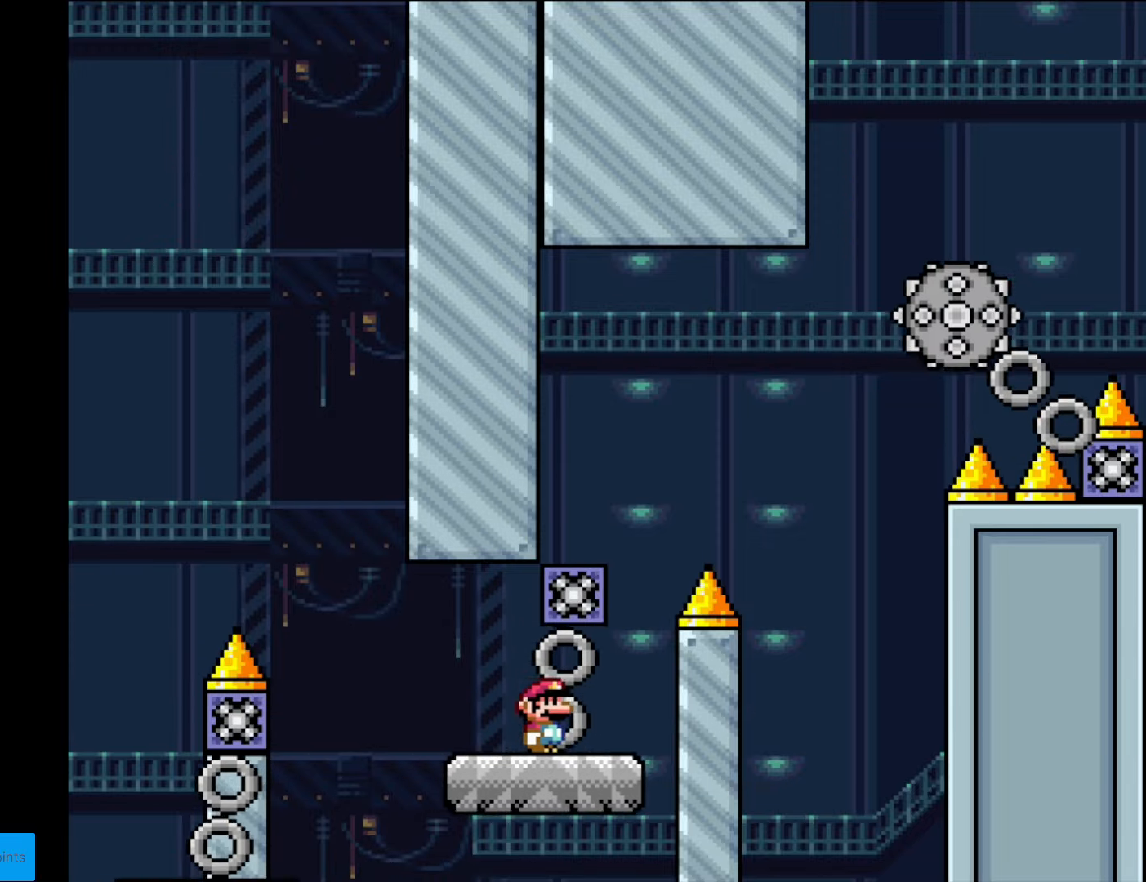
{"buttons": ["A", "X", "DPAD_RIGHT"], "events": [[105, "Y", "up"], [140, "X", "down"], [158, "A", "down"], [210, "DPAD_RIGHT", "down"]]}
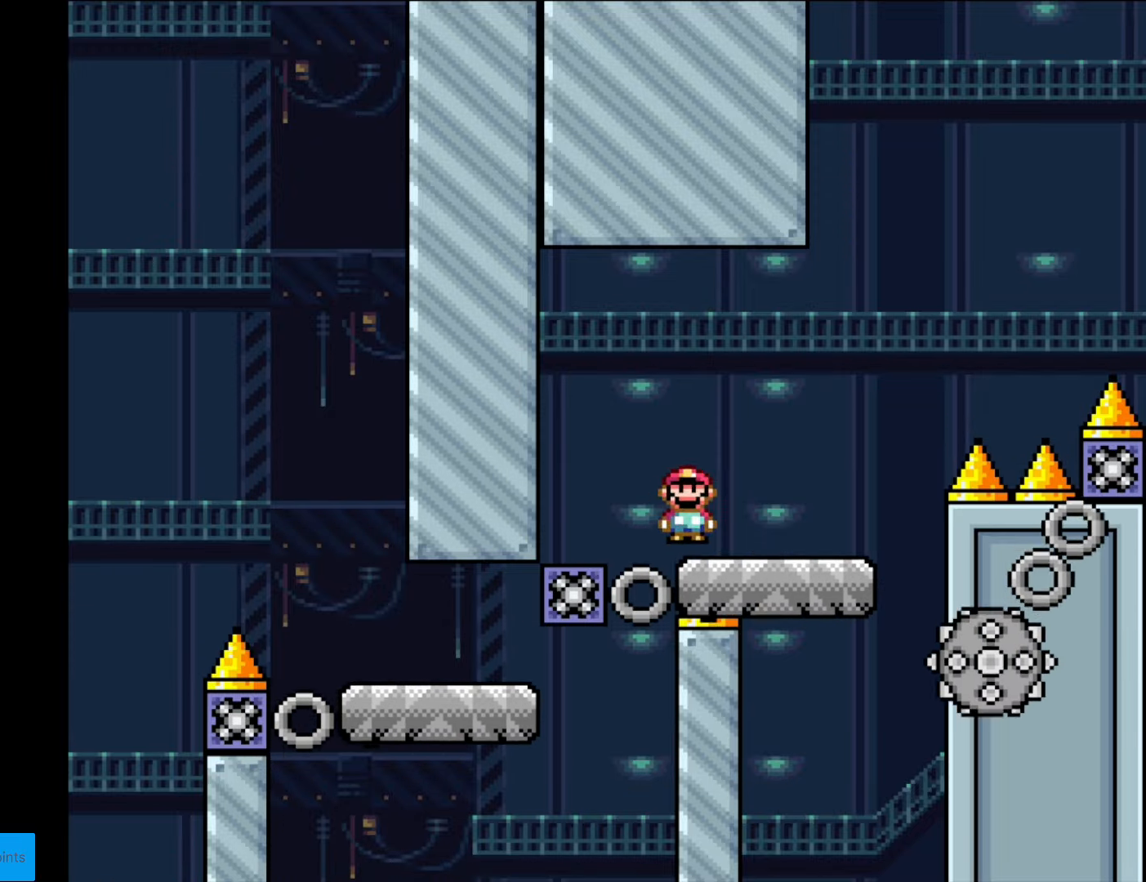
{"buttons": ["A", "X", "DPAD_RIGHT"], "events": [[175, "A", "up"], [280, "A", "down"]]}
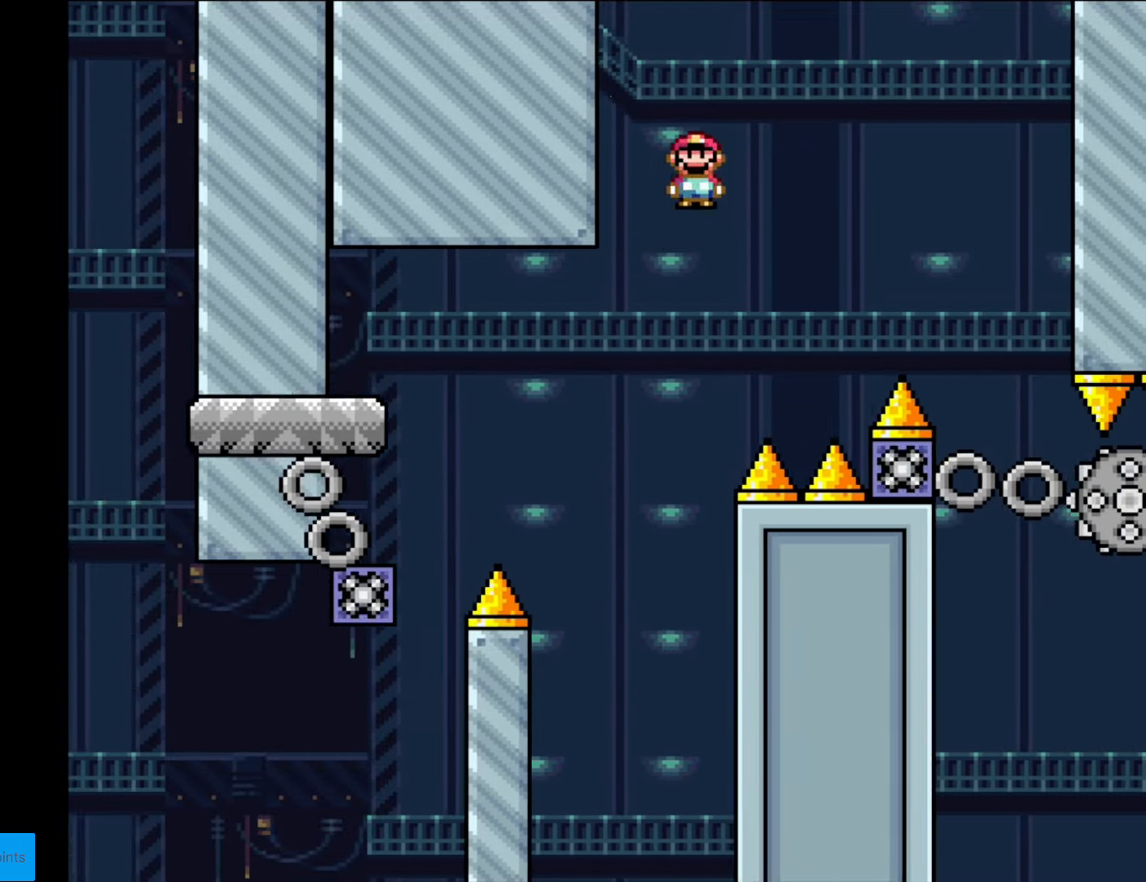
{"buttons": ["A", "X", "DPAD_LEFT"], "events": [[438, "DPAD_RIGHT", "up"], [473, "DPAD_LEFT", "down"]]}
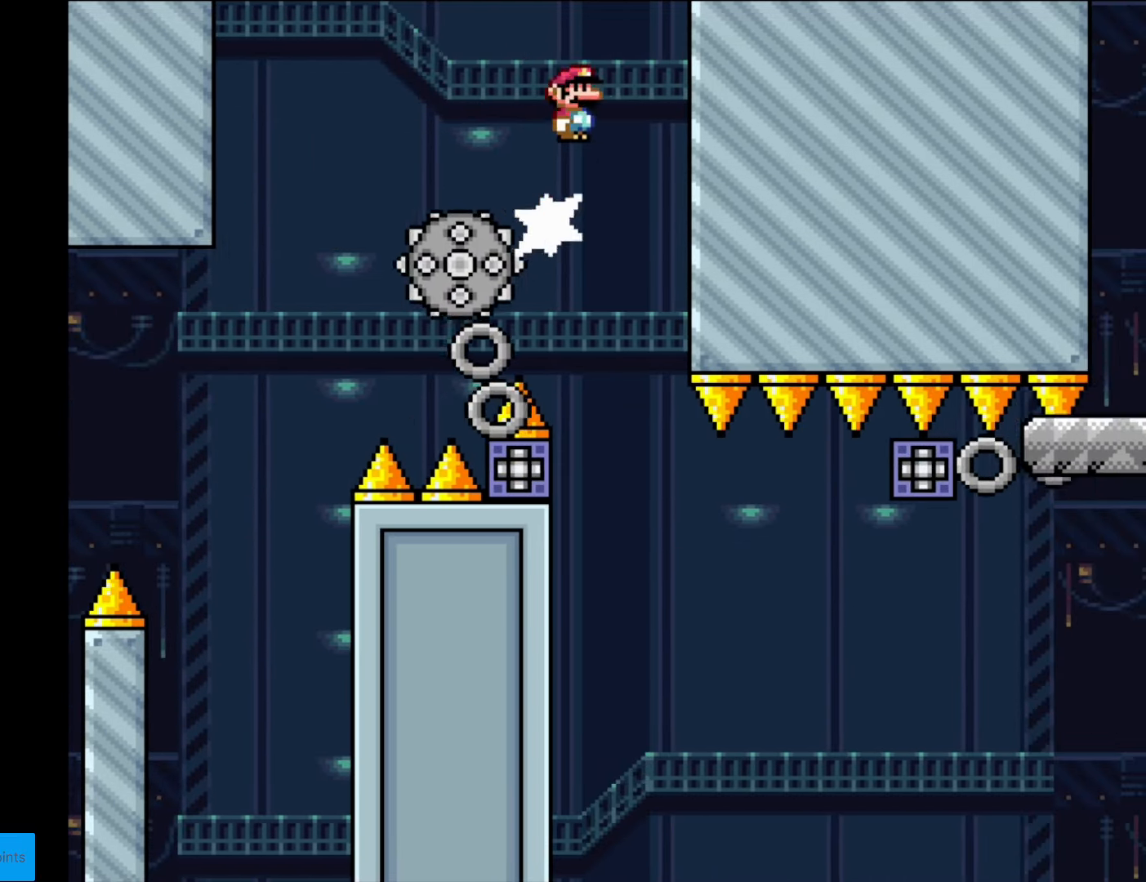
{"buttons": ["A", "X"], "events": [[87, "A", "up"], [87, "DPAD_LEFT", "up"], [157, "DPAD_RIGHT", "down"], [192, "DPAD_RIGHT", "up"], [437, "A", "down"]]}
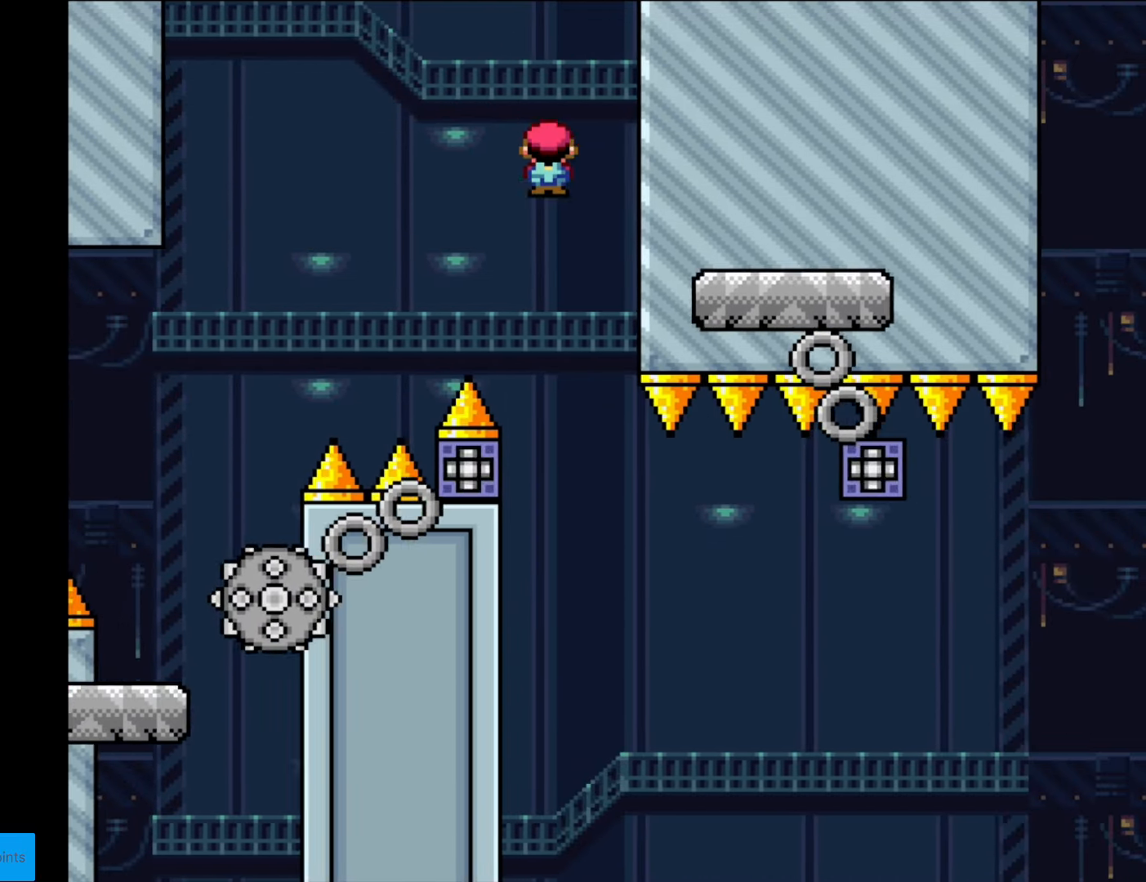
{"buttons": ["A", "X", "DPAD_RIGHT"], "events": [[140, "A", "up"], [298, "DPAD_RIGHT", "down"], [350, "A", "down"], [438, "DPAD_RIGHT", "up"], [473, "DPAD_LEFT", "down"], [490, "DPAD_LEFT", "up"], [490, "DPAD_RIGHT", "down"]]}
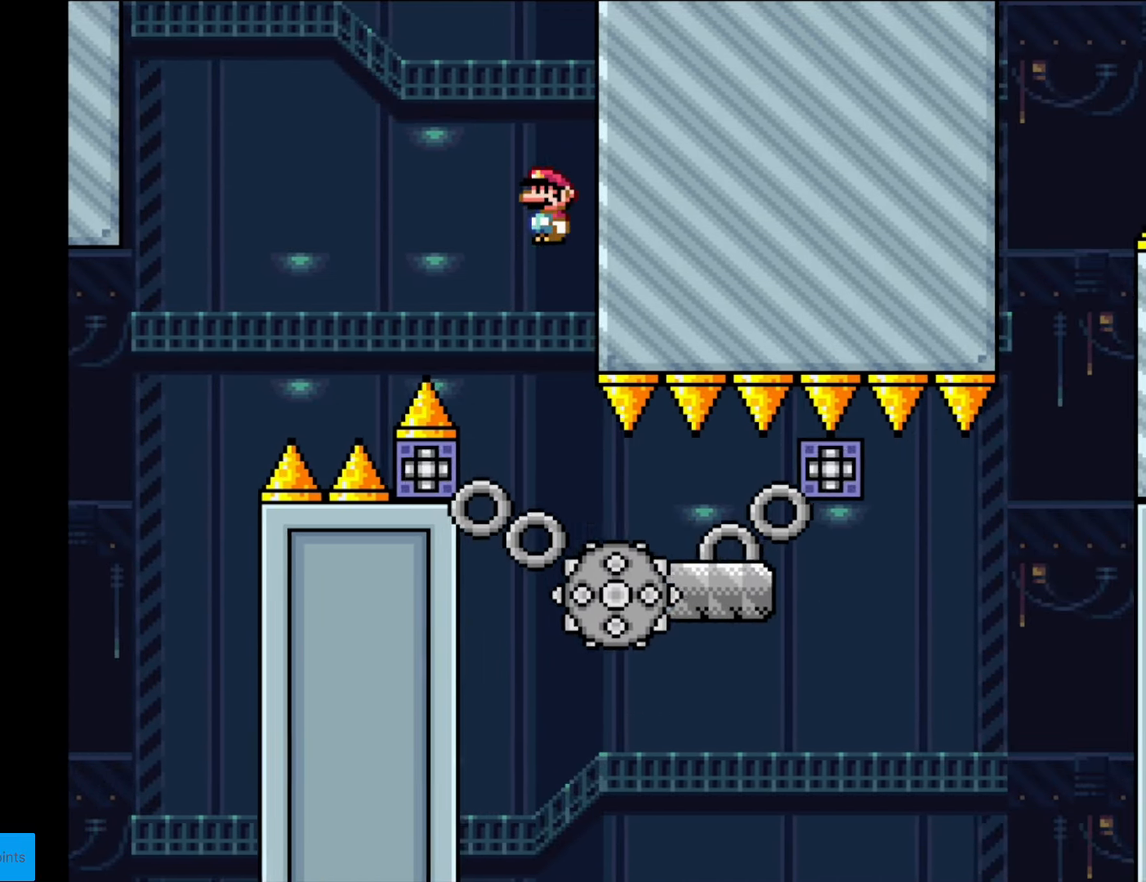
{"buttons": ["A", "X", "DPAD_LEFT"], "events": [[122, "DPAD_LEFT", "down"], [122, "DPAD_RIGHT", "up"], [297, "DPAD_LEFT", "up"], [332, "DPAD_RIGHT", "down"], [437, "DPAD_RIGHT", "up"], [472, "DPAD_LEFT", "down"]]}
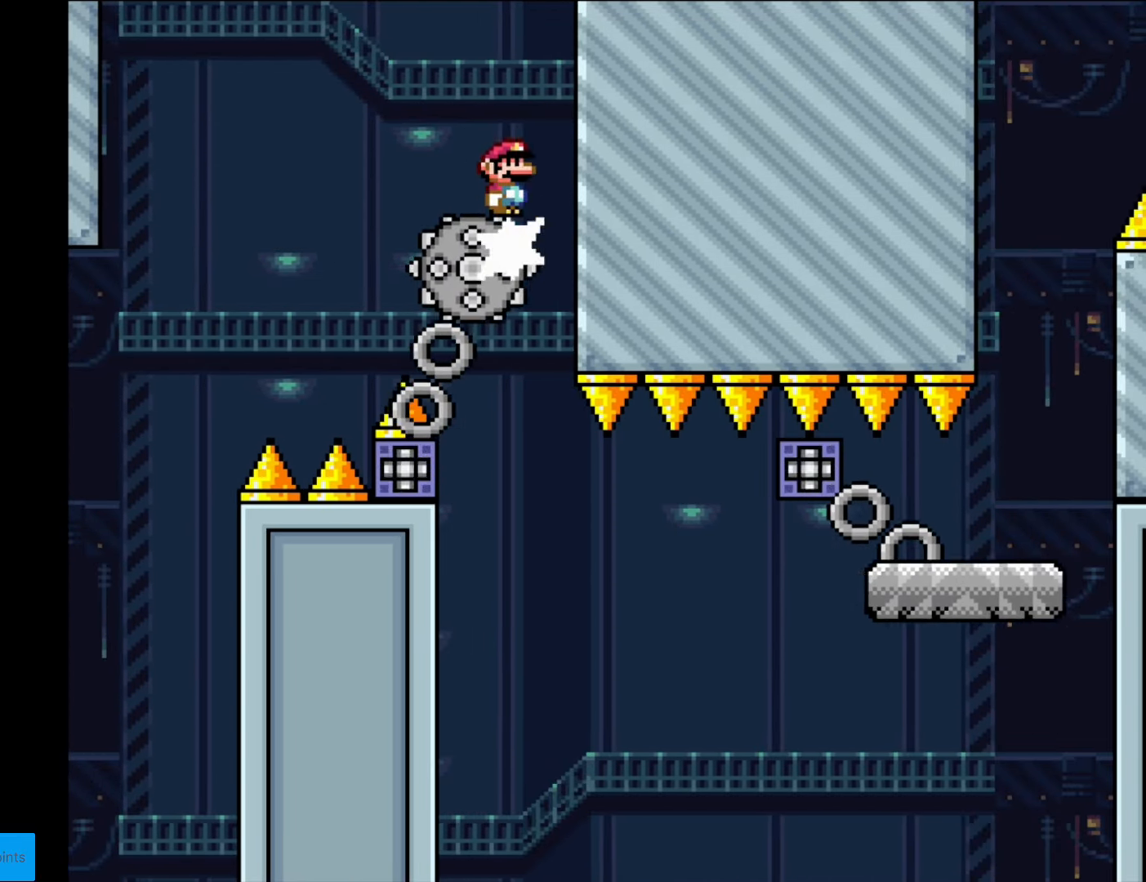
{"buttons": ["A", "X"], "events": [[158, "A", "up"], [158, "DPAD_LEFT", "up"], [193, "DPAD_RIGHT", "down"], [263, "A", "down"], [315, "DPAD_RIGHT", "up"]]}
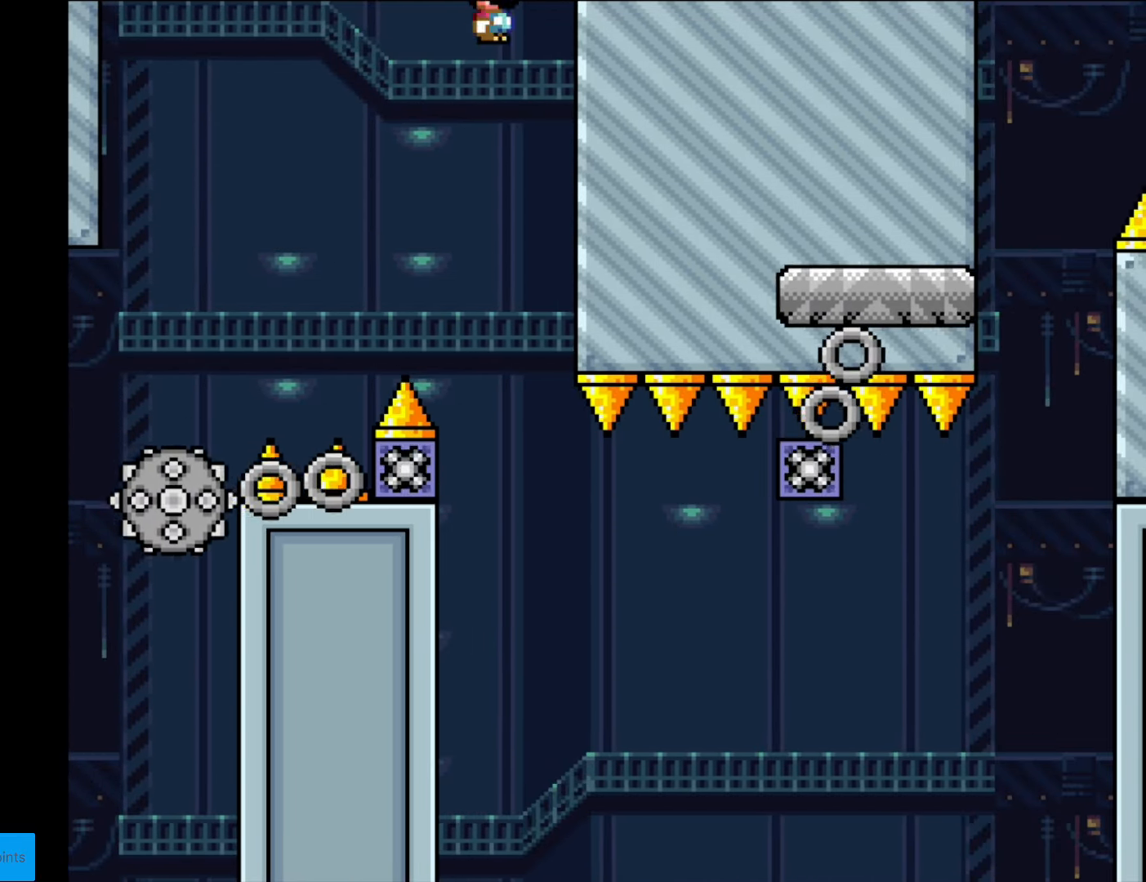
{"buttons": ["X"], "events": [[454, "A", "up"]]}
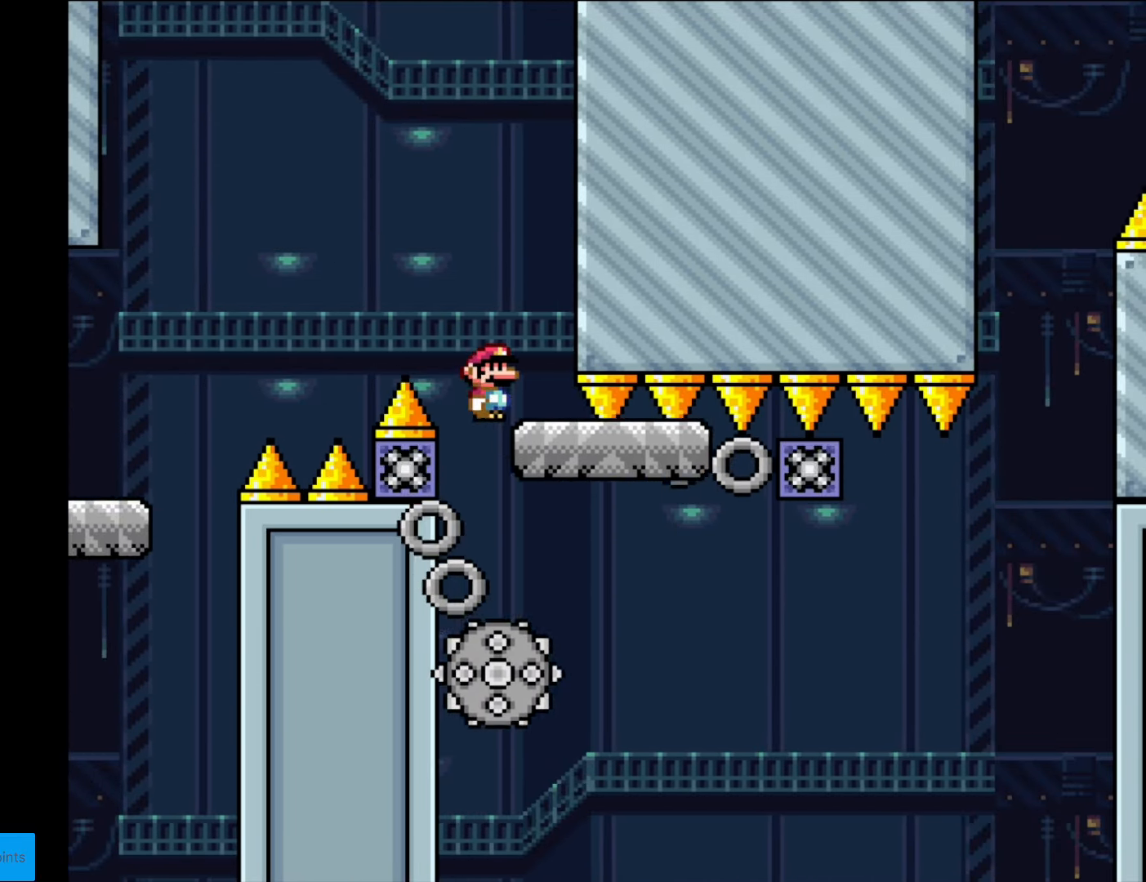
{"buttons": ["X"], "events": [[53, "DPAD_RIGHT", "down"], [455, "DPAD_RIGHT", "up"]]}
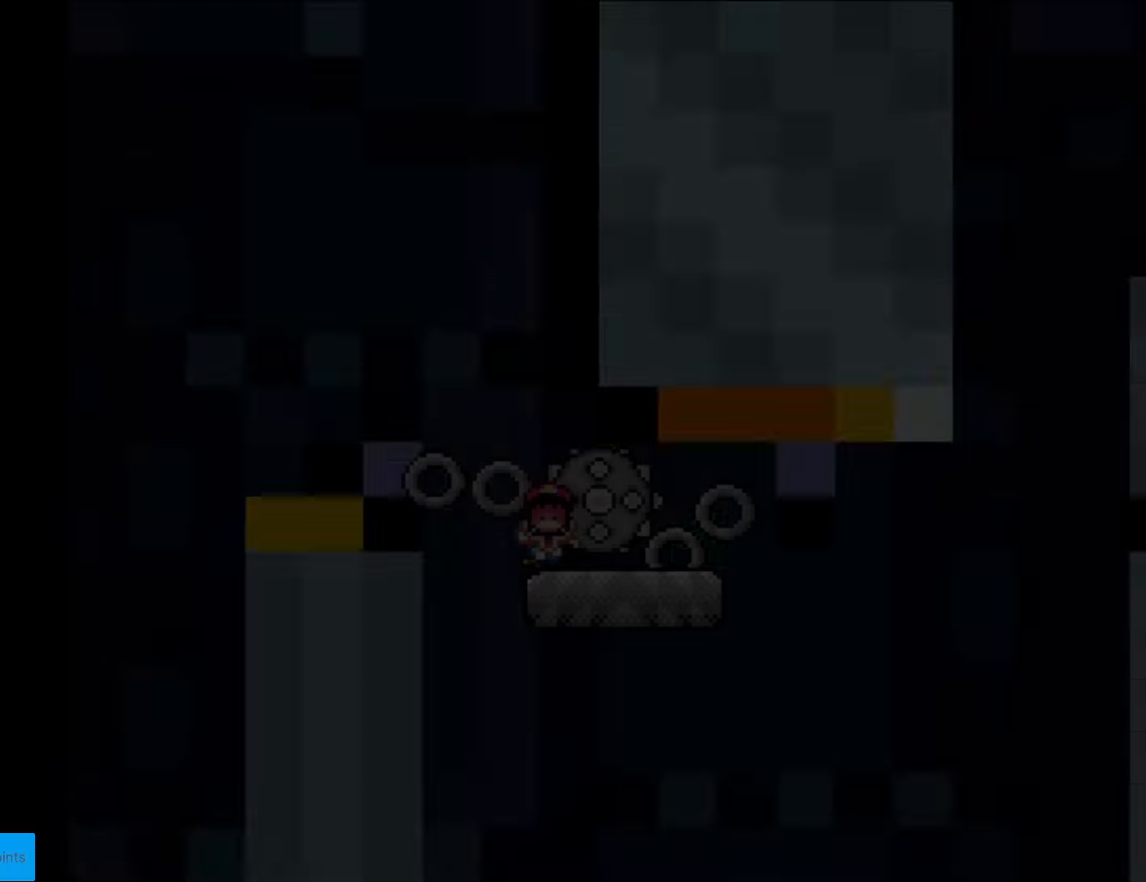
{"buttons": [], "events": [[228, "X", "up"]]}